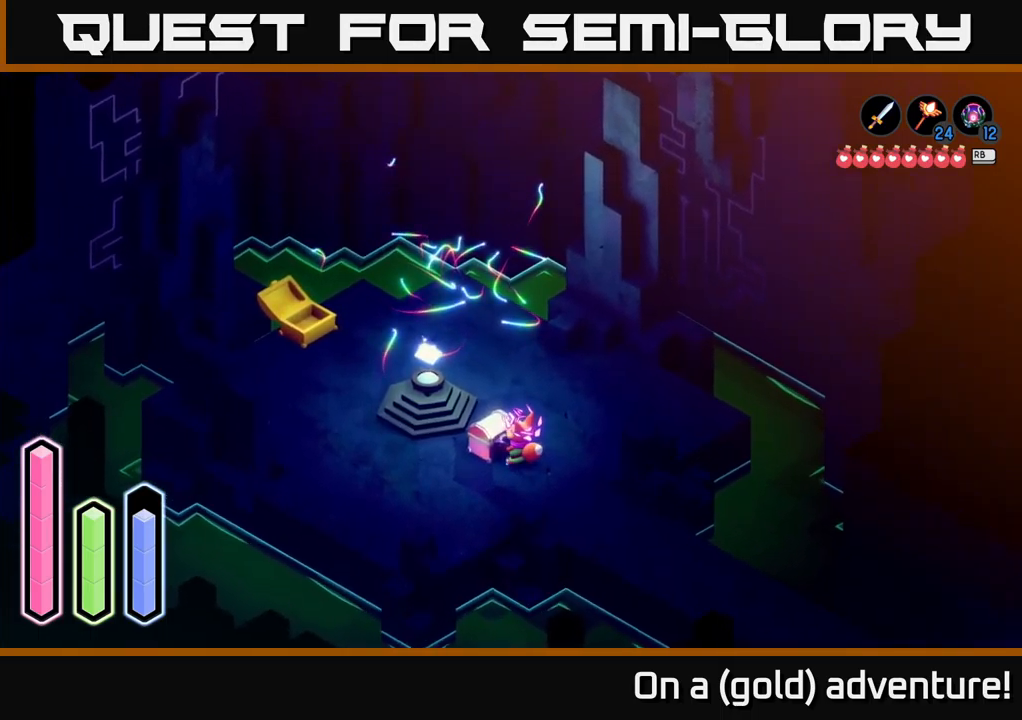
Gameplay with a controller (Xbox layout); each line is a JSON object with the inputs held at the frame after it. "events" lists button and stick changes between this image and that frame as [ms after this image, input, new state], when the widget could be followed in between.
{"buttons": [], "left_stick": "center", "right_stick": "center", "events": []}
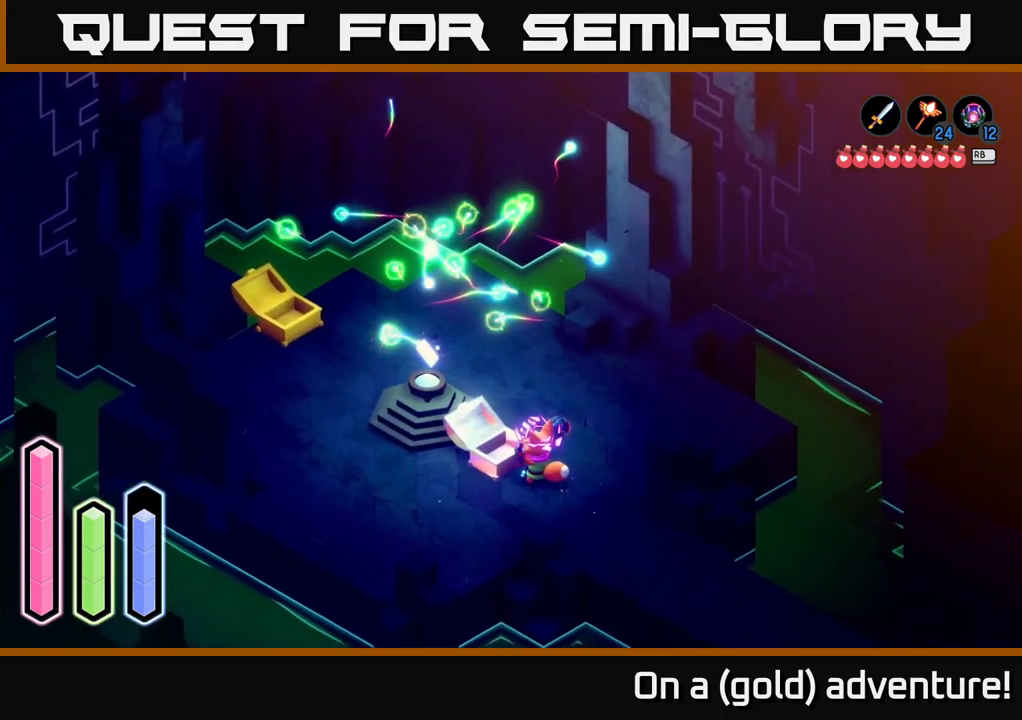
{"buttons": [], "left_stick": "center", "right_stick": "center", "events": []}
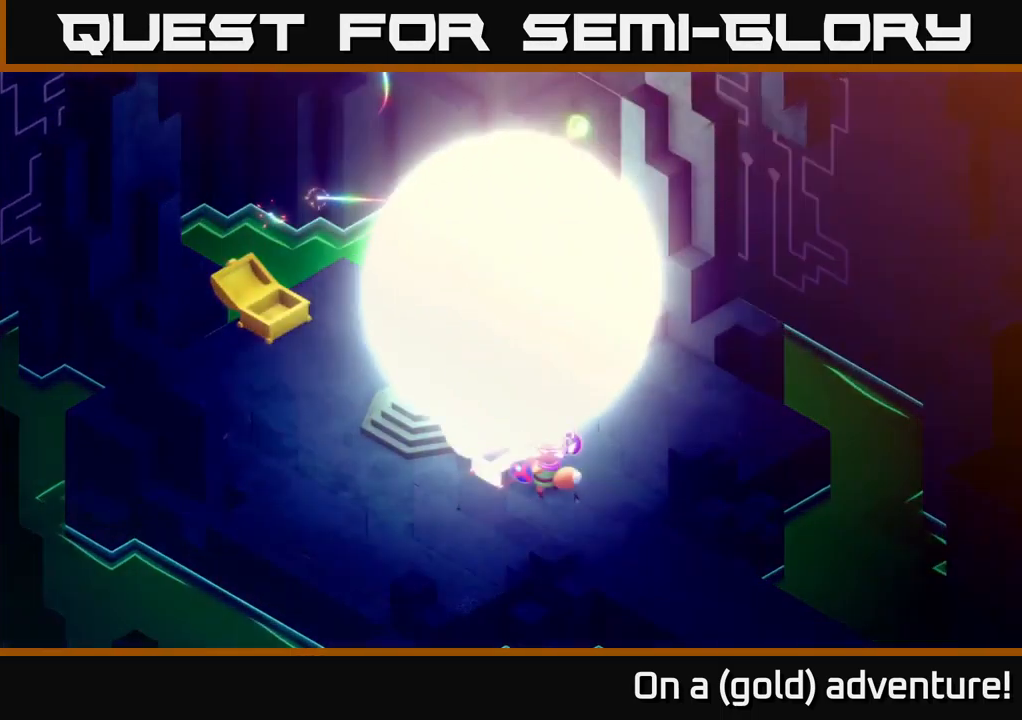
{"buttons": [], "left_stick": "center", "right_stick": "center", "events": []}
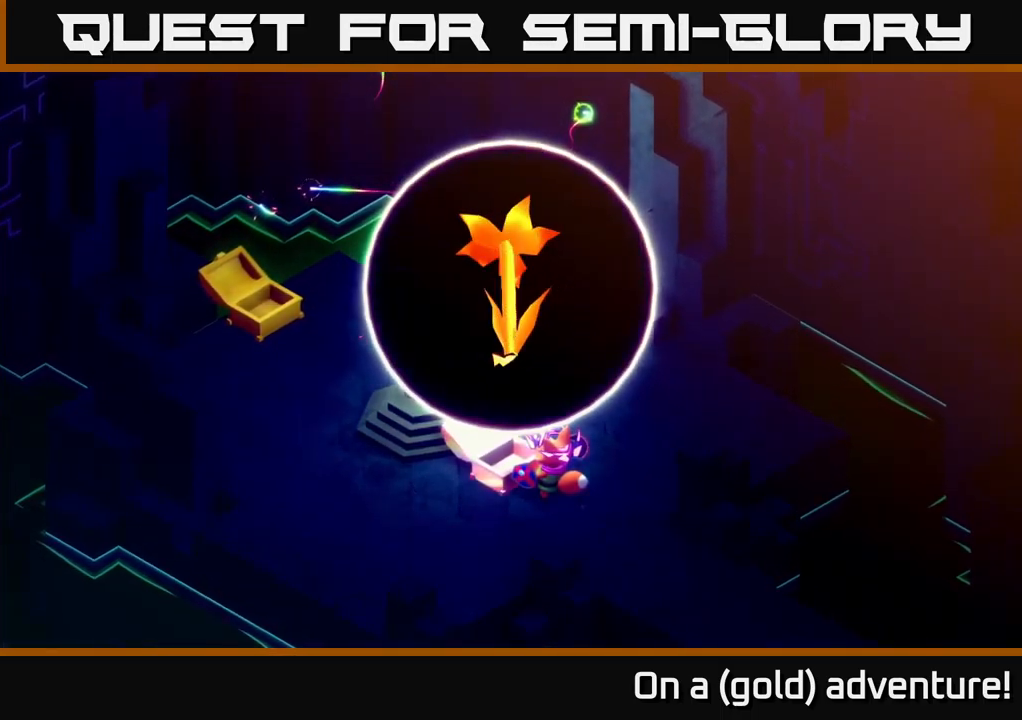
{"buttons": [], "left_stick": "center", "right_stick": "center", "events": []}
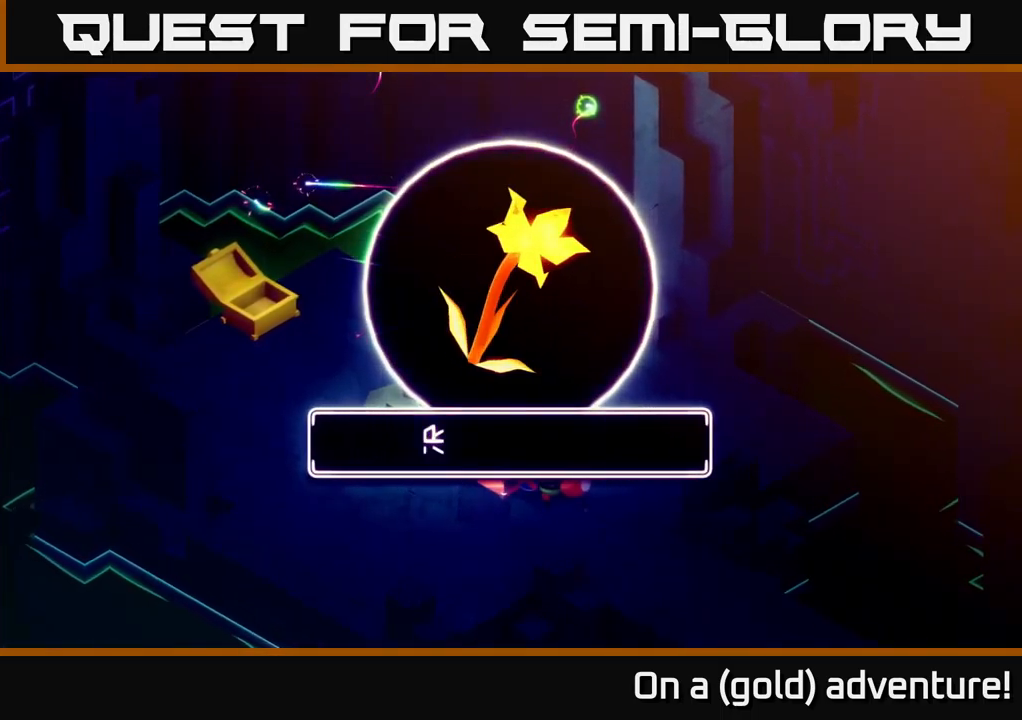
{"buttons": [], "left_stick": "center", "right_stick": "center", "events": []}
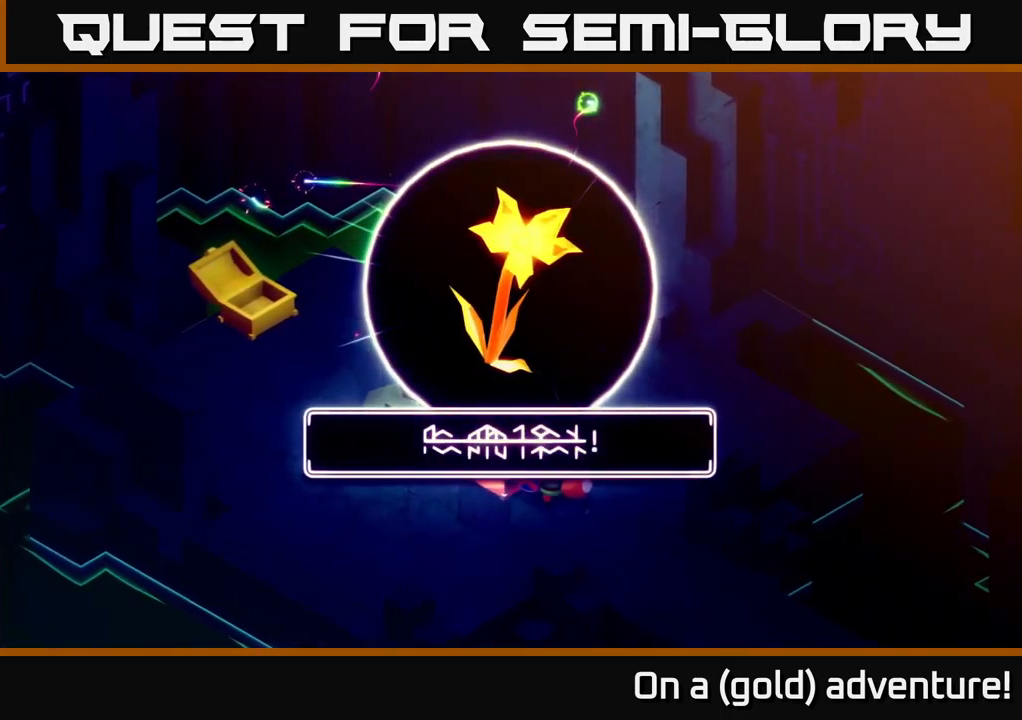
{"buttons": ["A"], "left_stick": "center", "right_stick": "center", "events": [[100, "A", "down"], [283, "A", "up"], [484, "A", "down"]]}
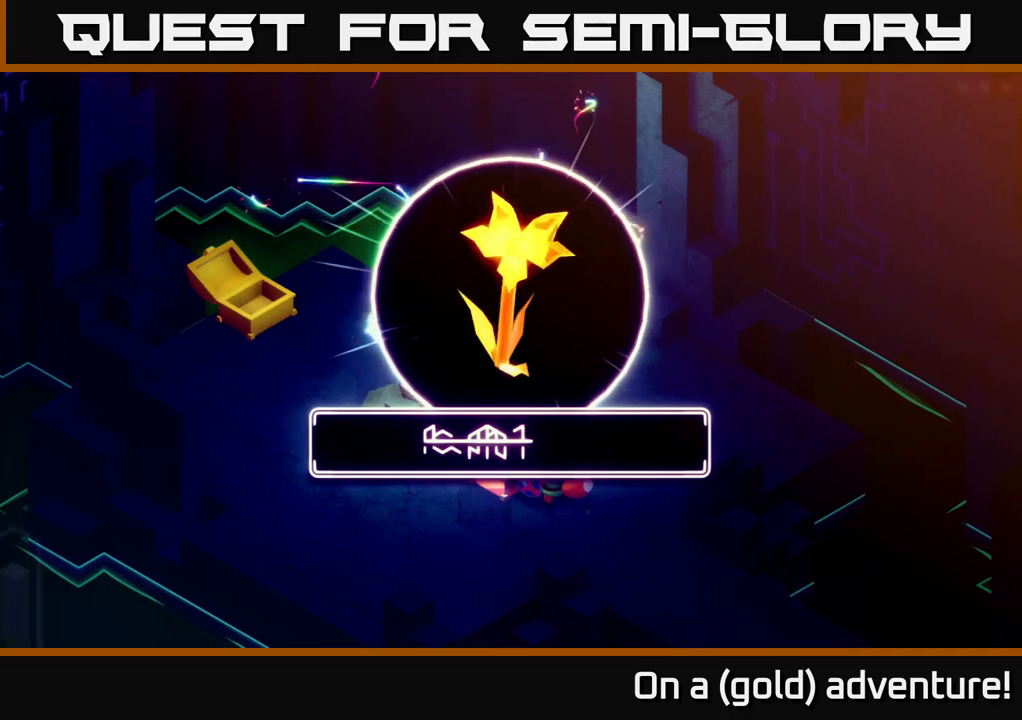
{"buttons": [], "left_stick": "up", "right_stick": "center", "events": [[134, "A", "up"], [284, "left_stick", "up"]]}
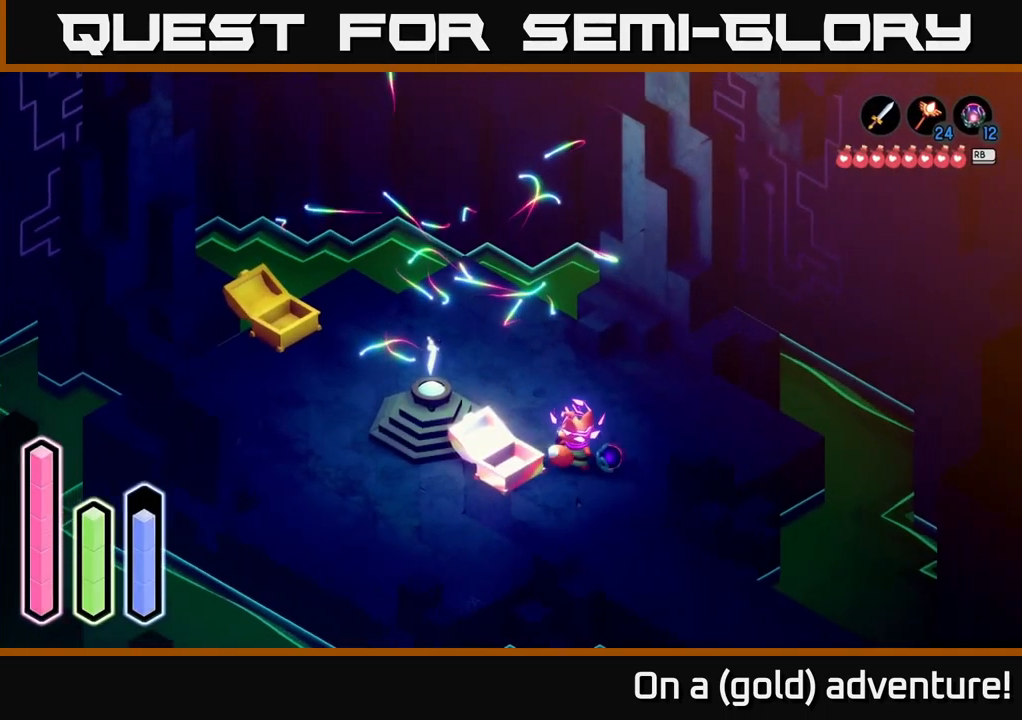
{"buttons": [], "left_stick": "up-left", "right_stick": "center", "events": [[234, "left_stick", "up-left"]]}
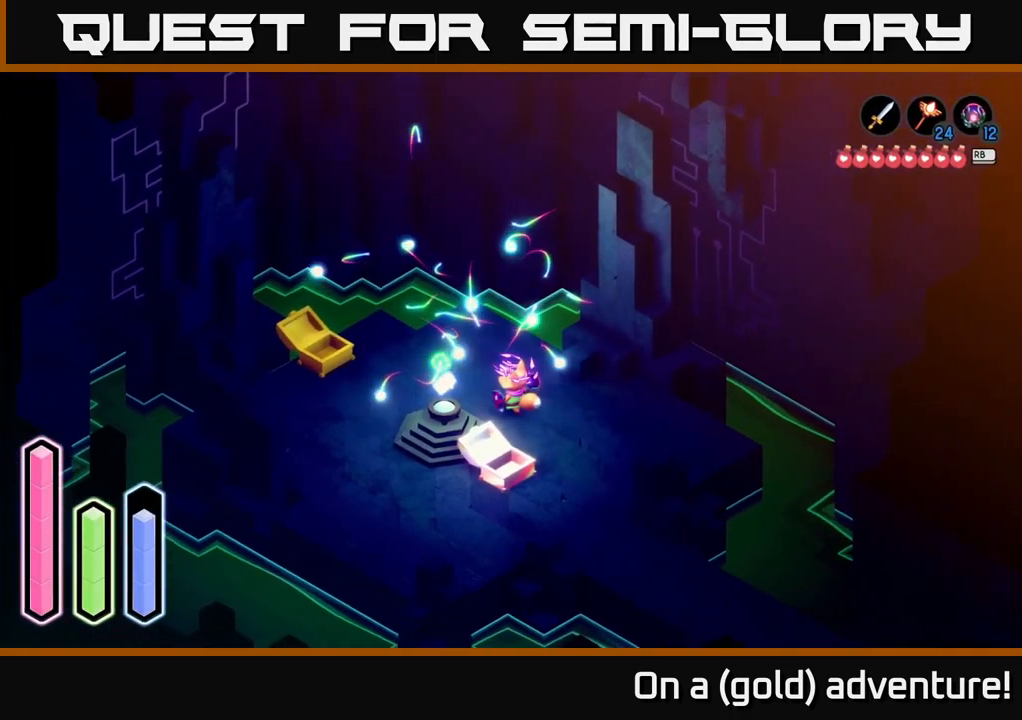
{"buttons": [], "left_stick": "center", "right_stick": "center", "events": [[200, "left_stick", "down-left"], [434, "left_stick", "center"]]}
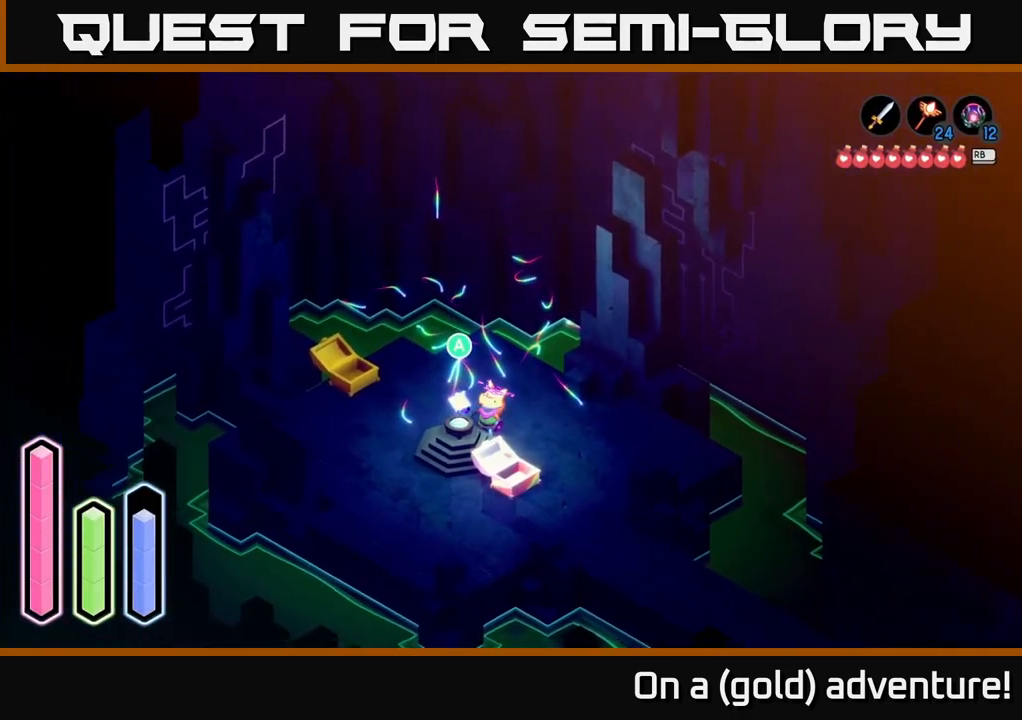
{"buttons": [], "left_stick": "center", "right_stick": "center", "events": [[267, "A", "down"], [417, "A", "up"]]}
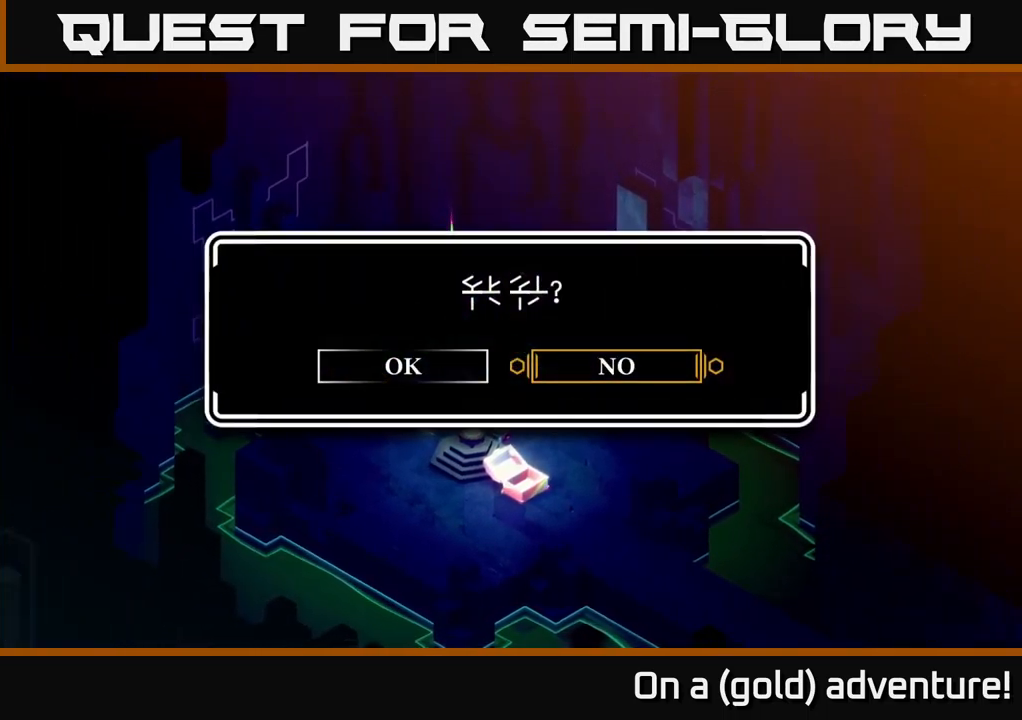
{"buttons": [], "left_stick": "left", "right_stick": "center", "events": [[467, "left_stick", "left"]]}
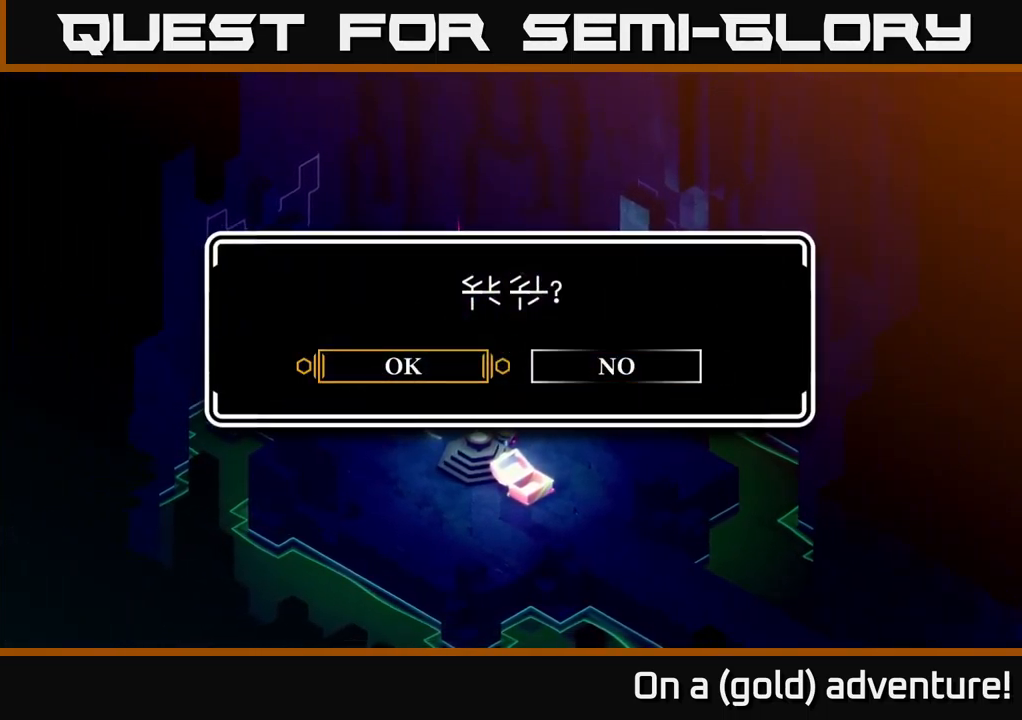
{"buttons": [], "left_stick": "center", "right_stick": "center", "events": [[134, "left_stick", "center"], [150, "A", "down"], [300, "A", "up"]]}
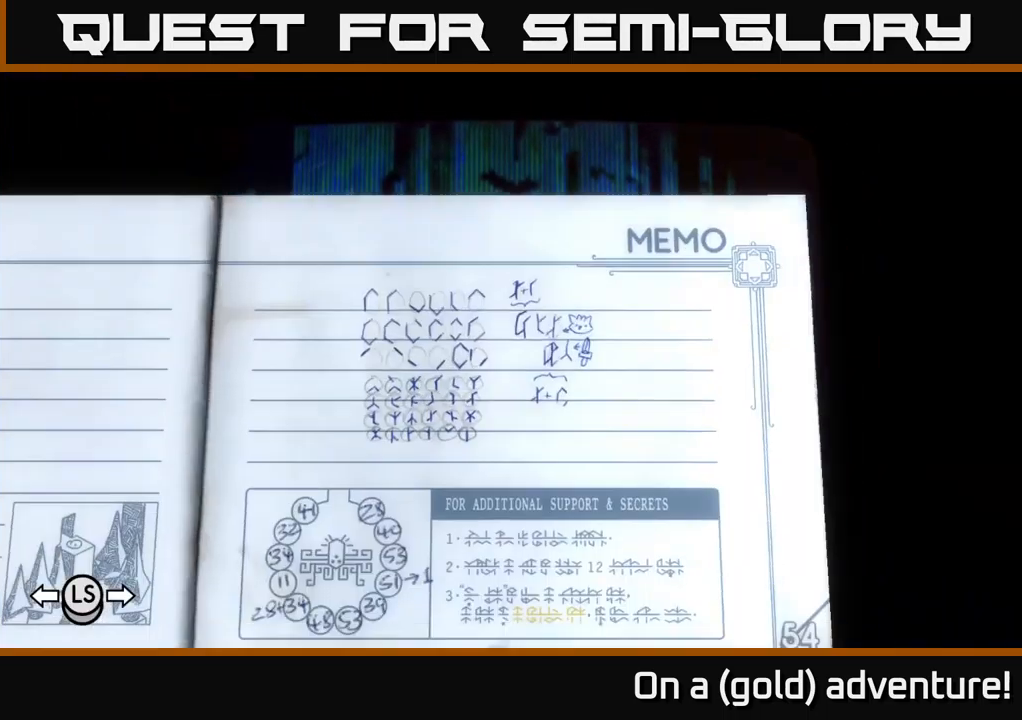
{"buttons": [], "left_stick": "center", "right_stick": "center", "events": []}
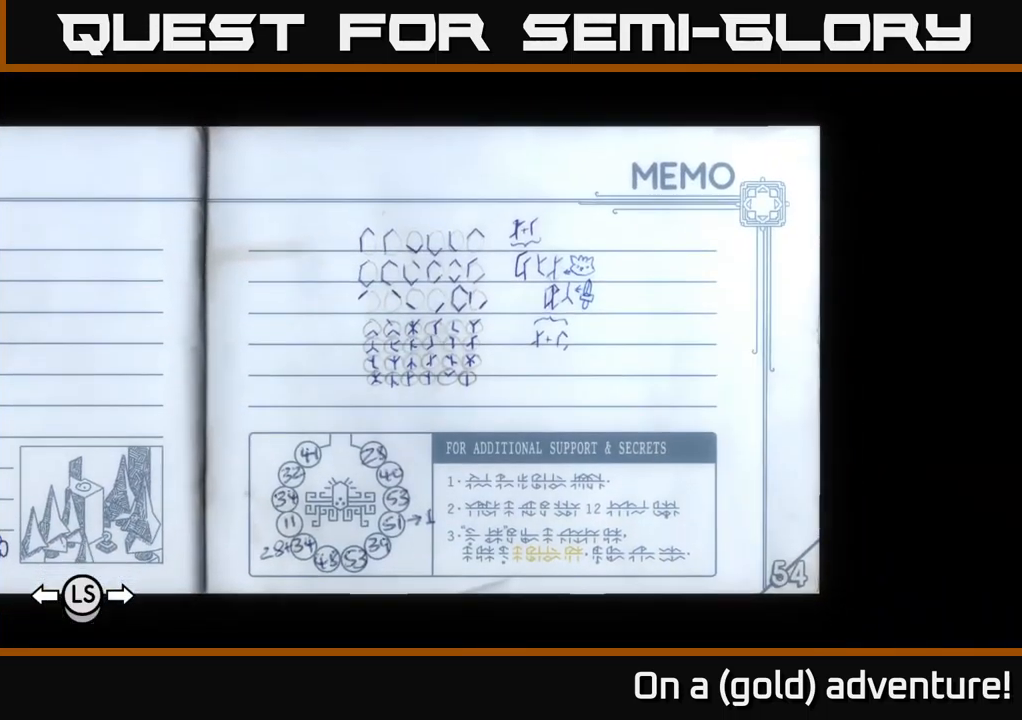
{"buttons": [], "left_stick": "center", "right_stick": "center", "events": []}
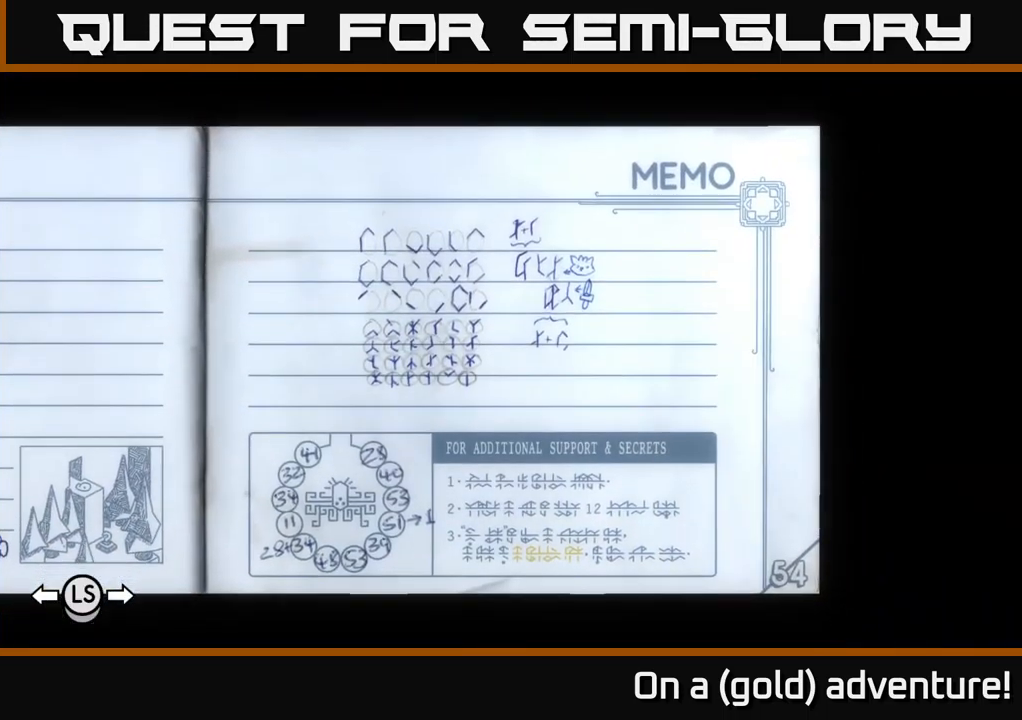
{"buttons": [], "left_stick": "center", "right_stick": "center", "events": [[200, "left_stick", "right"], [417, "left_stick", "center"]]}
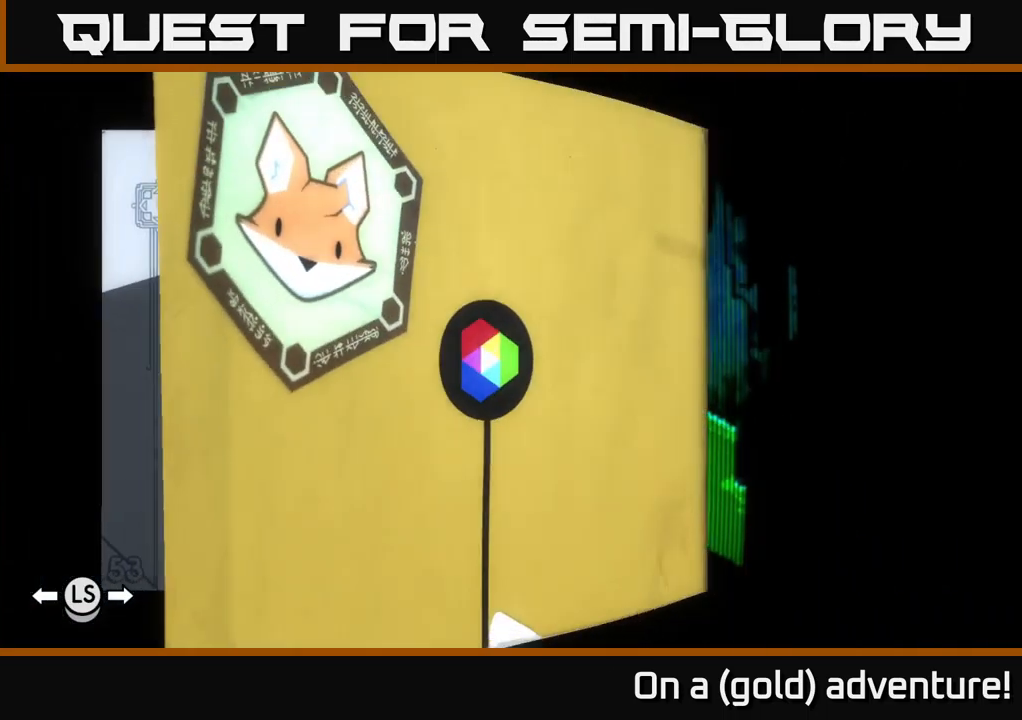
{"buttons": [], "left_stick": "center", "right_stick": "center", "events": []}
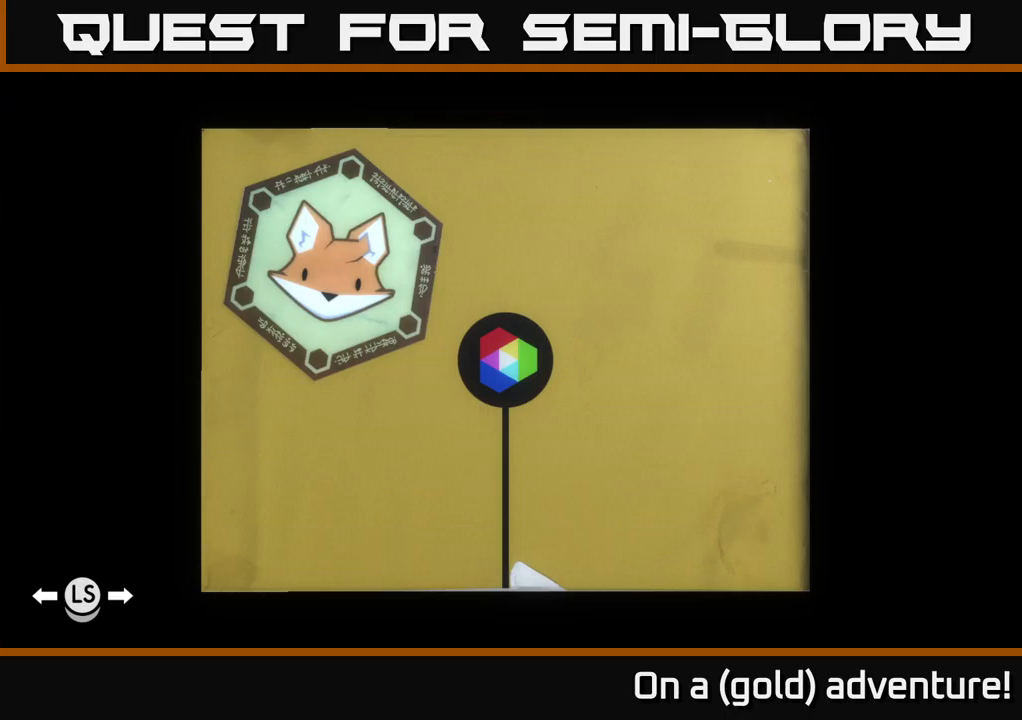
{"buttons": [], "left_stick": "center", "right_stick": "center", "events": []}
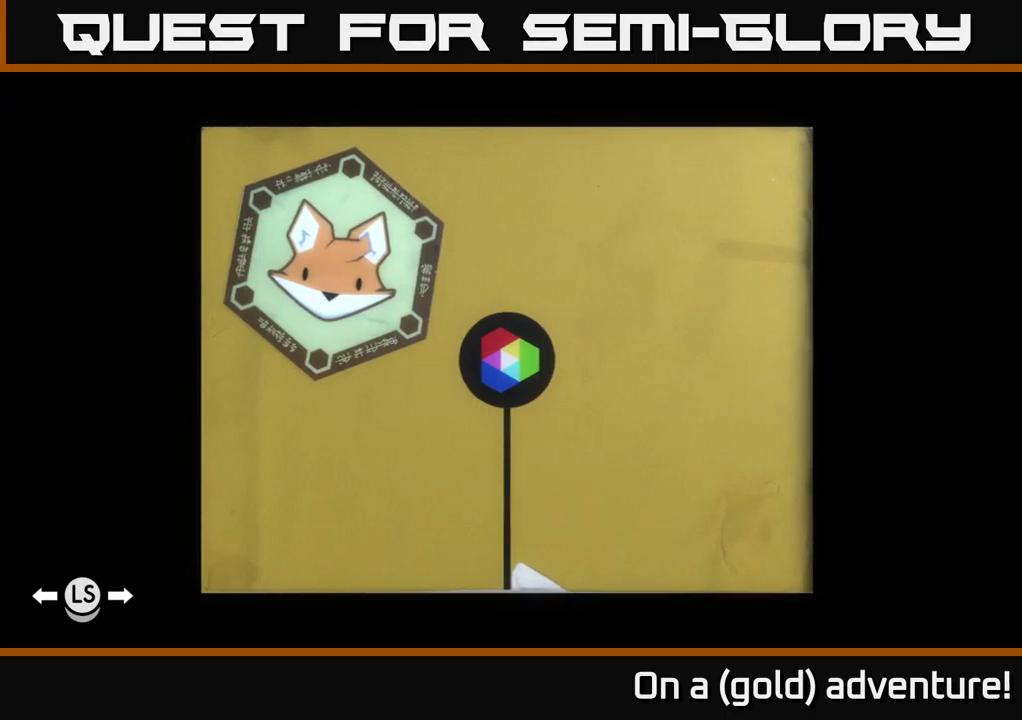
{"buttons": [], "left_stick": "center", "right_stick": "center", "events": []}
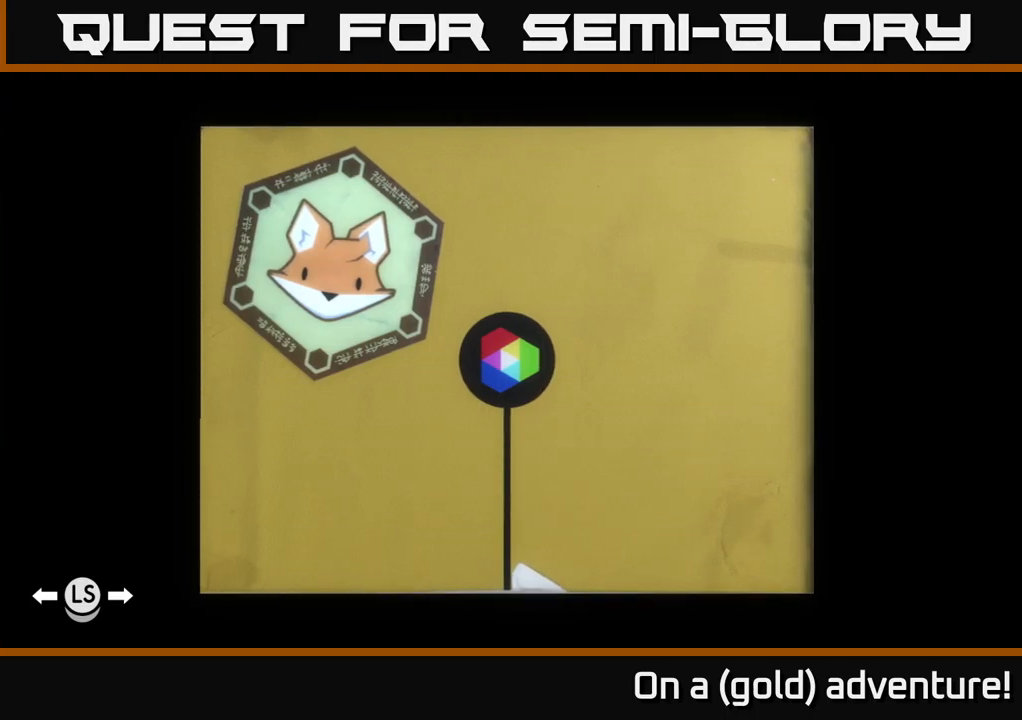
{"buttons": [], "left_stick": "center", "right_stick": "center", "events": []}
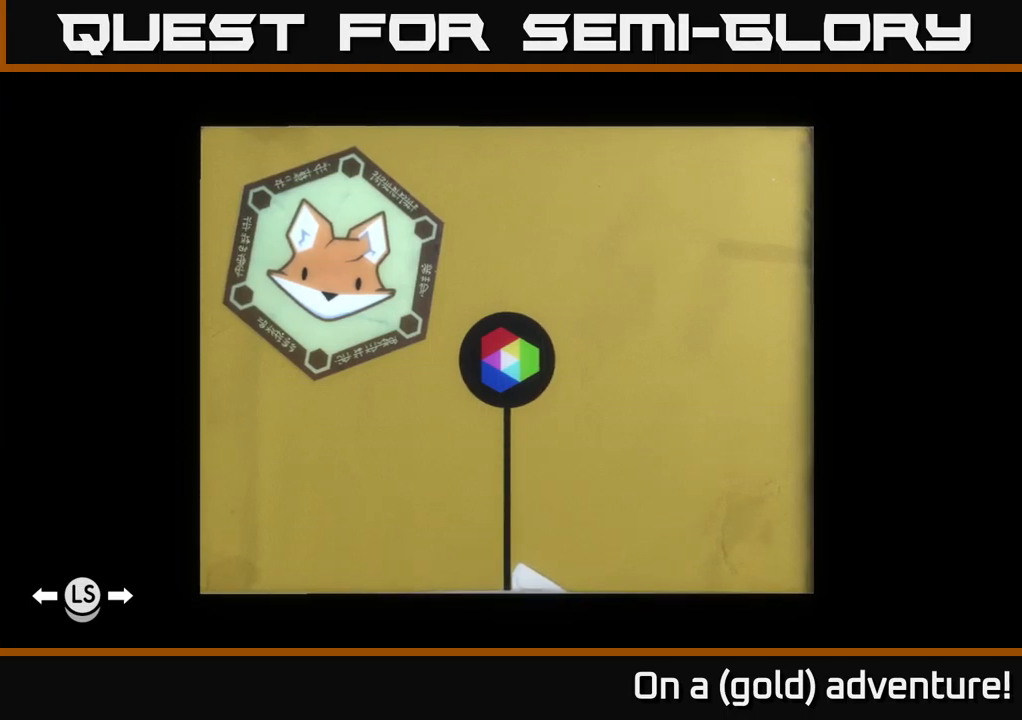
{"buttons": [], "left_stick": "center", "right_stick": "center", "events": []}
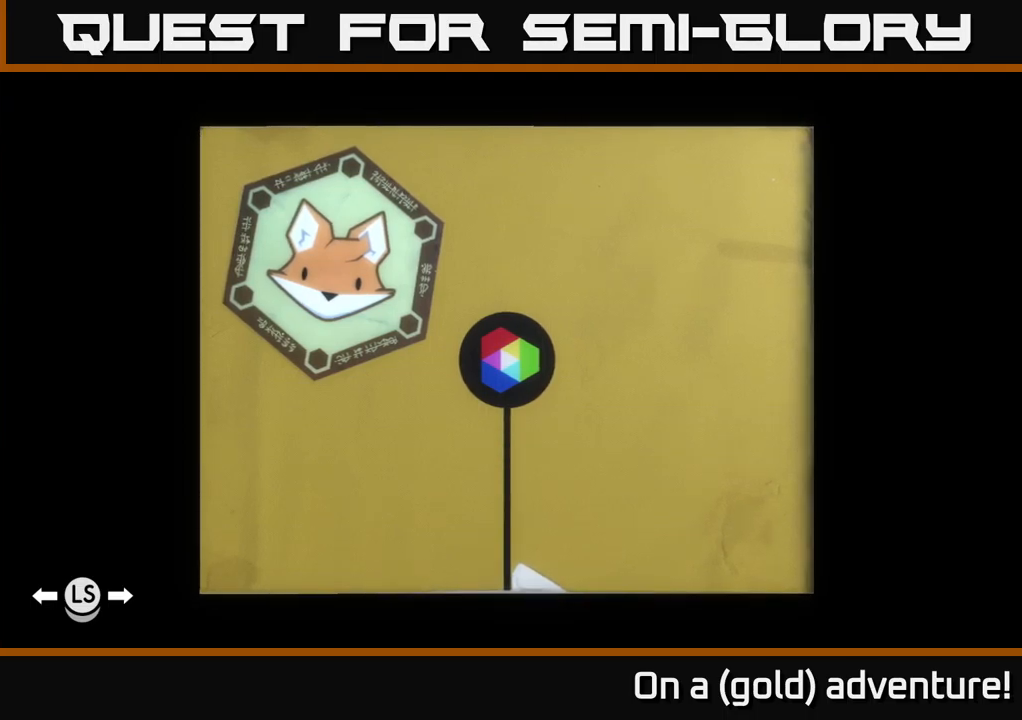
{"buttons": [], "left_stick": "center", "right_stick": "center", "events": []}
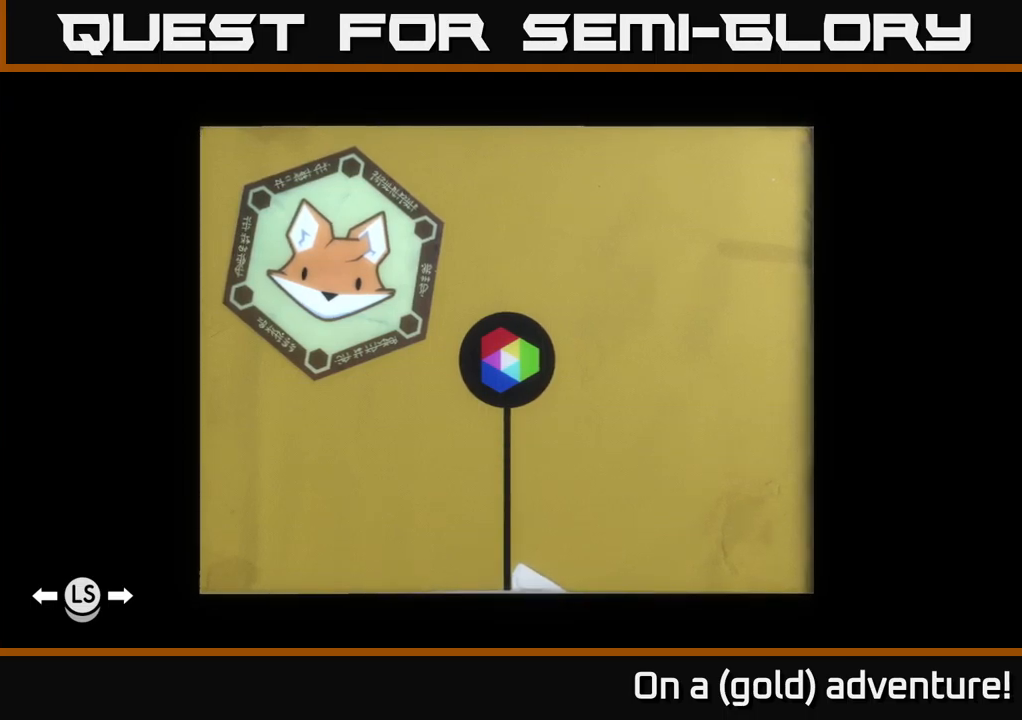
{"buttons": [], "left_stick": "left", "right_stick": "center", "events": [[250, "left_stick", "left"]]}
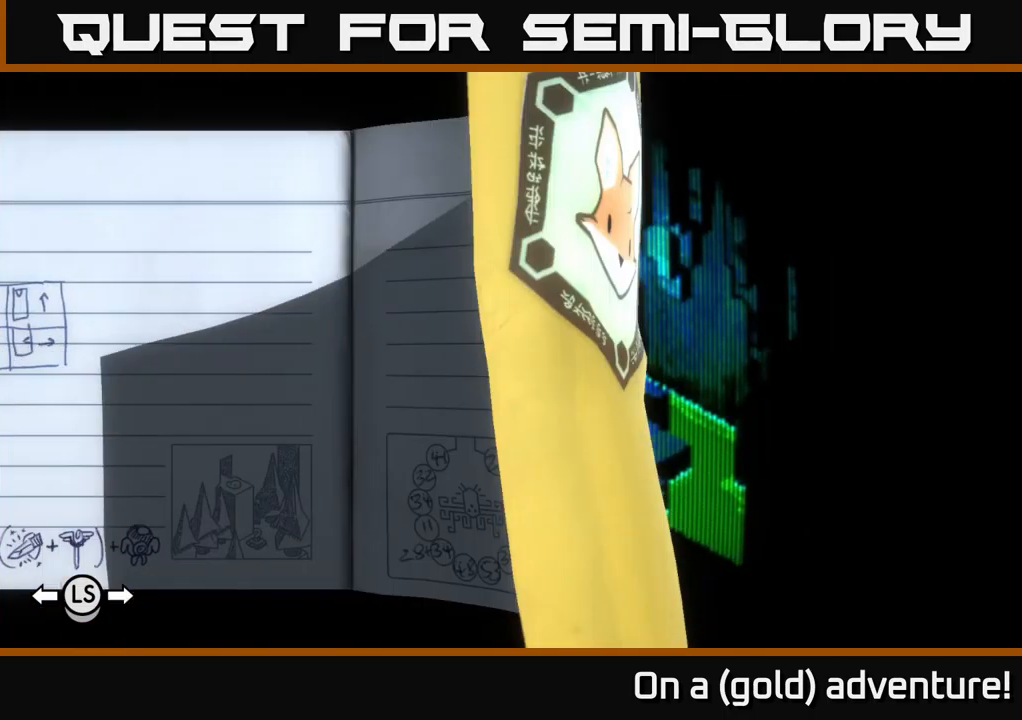
{"buttons": [], "left_stick": "center", "right_stick": "center", "events": [[117, "left_stick", "center"]]}
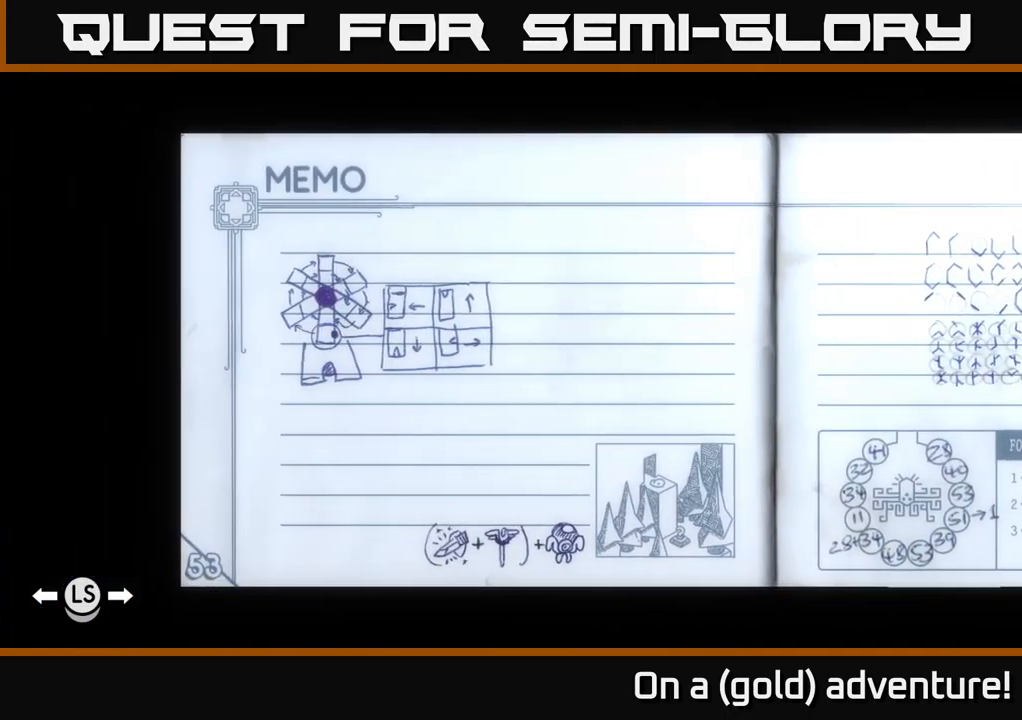
{"buttons": [], "left_stick": "center", "right_stick": "center", "events": [[67, "left_stick", "right"], [250, "left_stick", "center"]]}